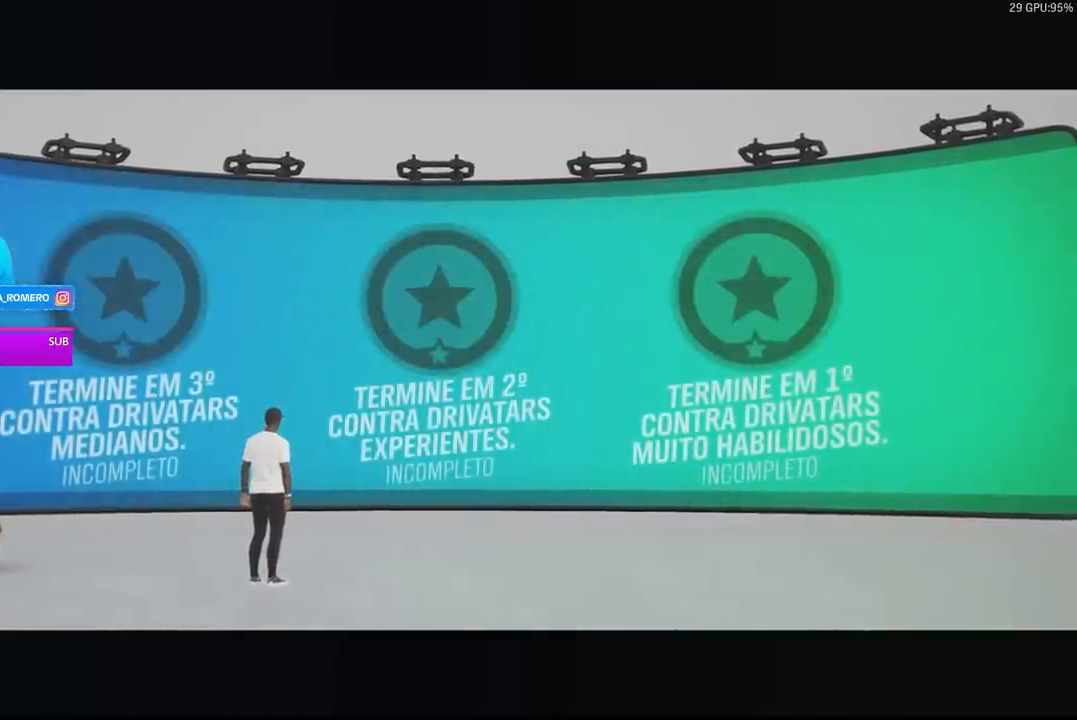
Gameplay with a controller (Xbox layout); each line is a JSON object with the inputs held at the frame after it. "events" lists button and stick changes between this image and that frame as [ms after this image, input, new state], when the widget could be followed in between.
{"buttons": ["A"], "left_stick": "center", "right_stick": "center", "events": [[367, "A", "down"]]}
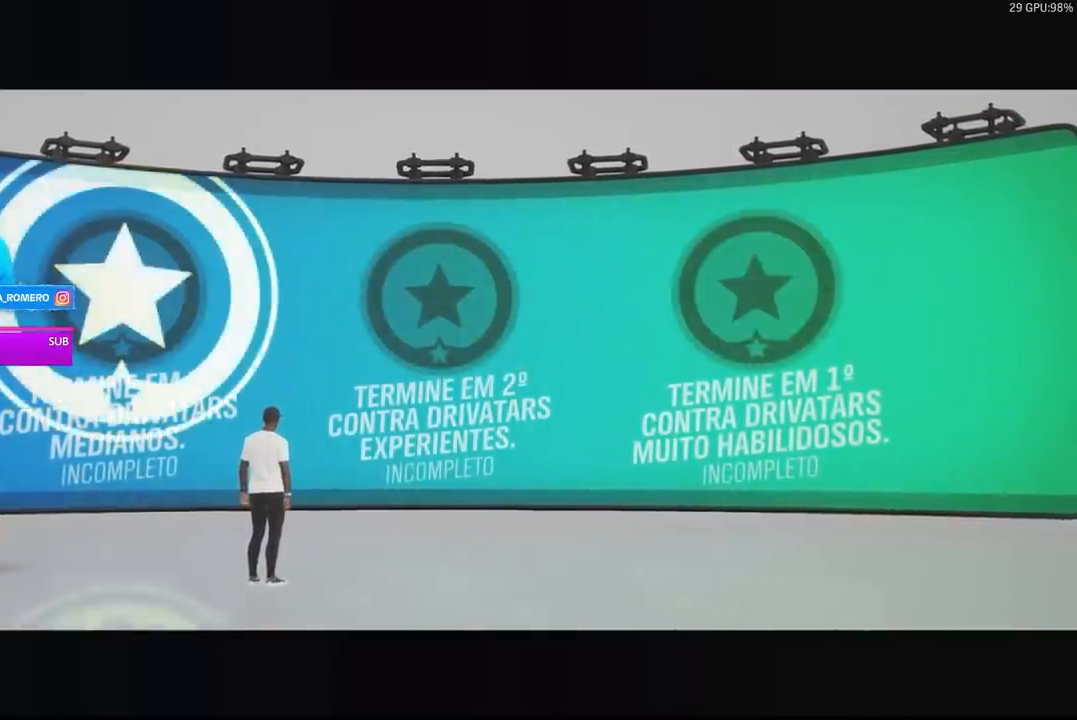
{"buttons": ["A"], "left_stick": "center", "right_stick": "center", "events": [[33, "A", "up"], [267, "A", "down"], [367, "A", "up"], [500, "A", "down"]]}
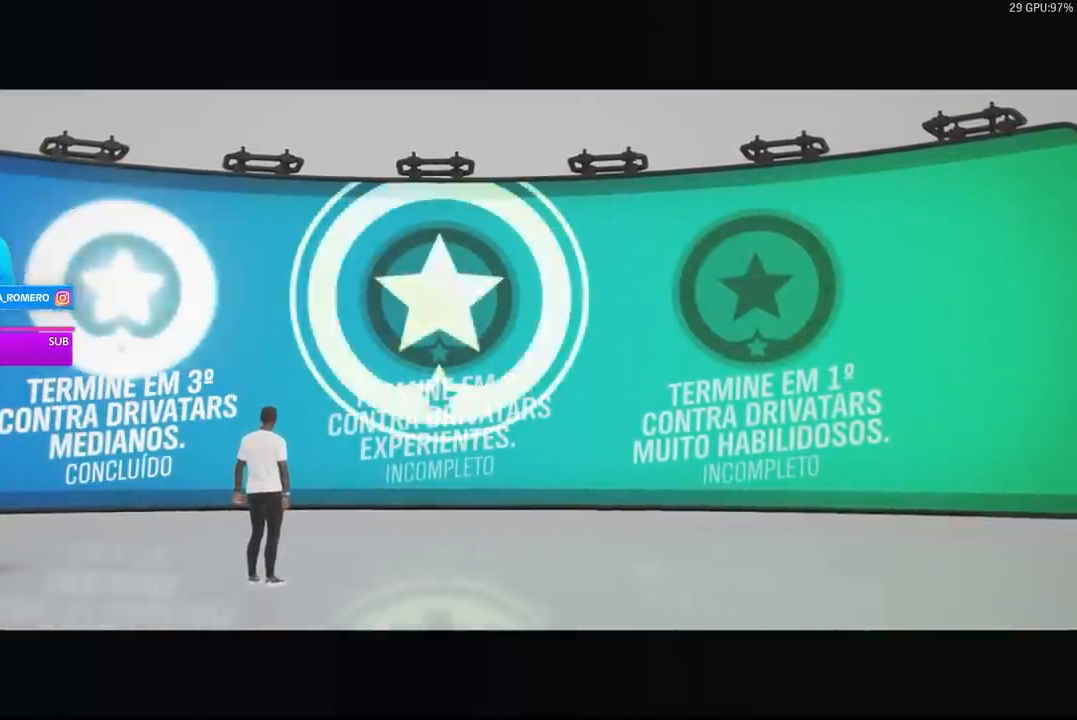
{"buttons": [], "left_stick": "center", "right_stick": "center", "events": [[100, "A", "up"], [300, "A", "down"], [367, "A", "up"]]}
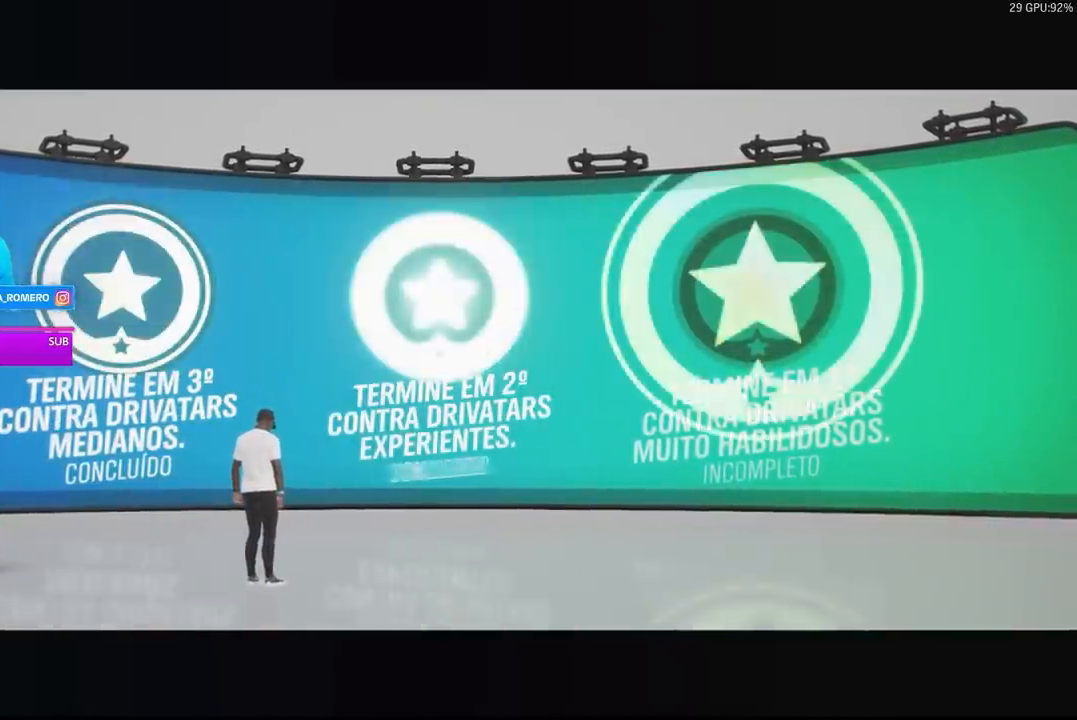
{"buttons": [], "left_stick": "center", "right_stick": "center", "events": [[167, "A", "down"], [300, "A", "up"]]}
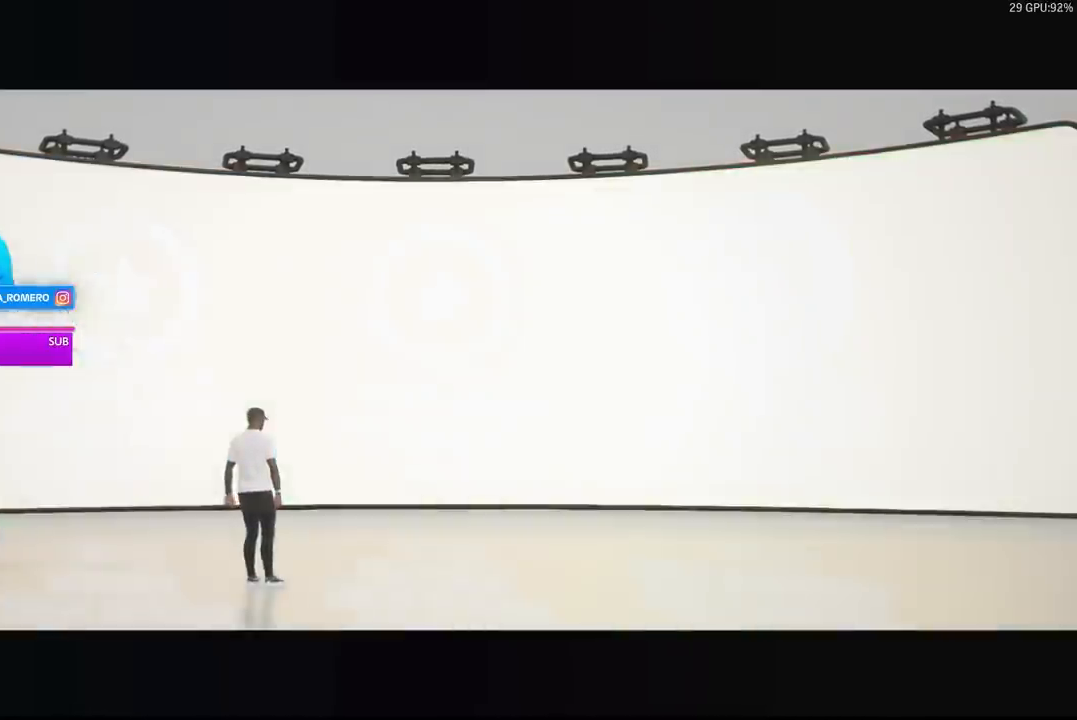
{"buttons": [], "left_stick": "center", "right_stick": "center", "events": []}
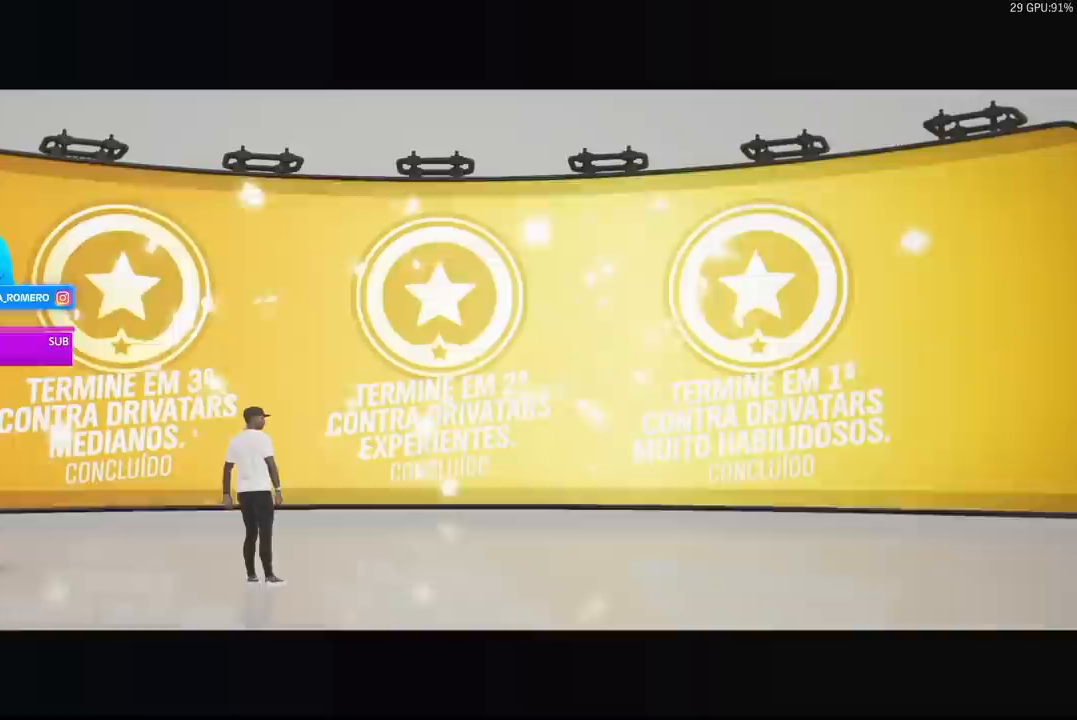
{"buttons": [], "left_stick": "center", "right_stick": "center", "events": []}
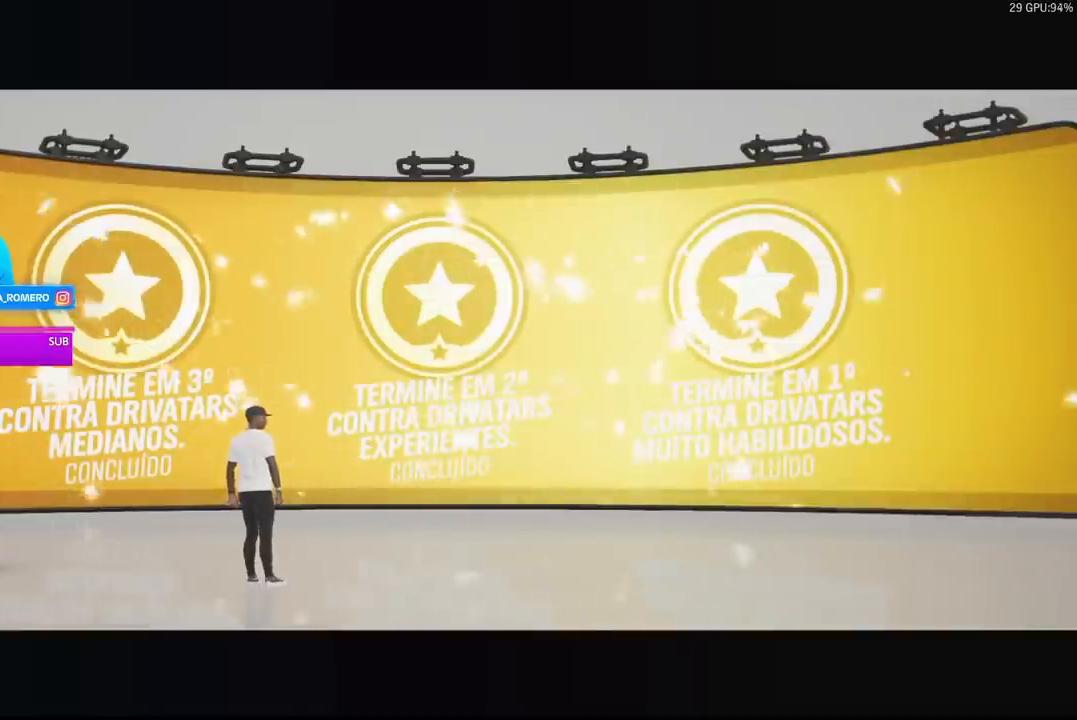
{"buttons": [], "left_stick": "center", "right_stick": "center", "events": []}
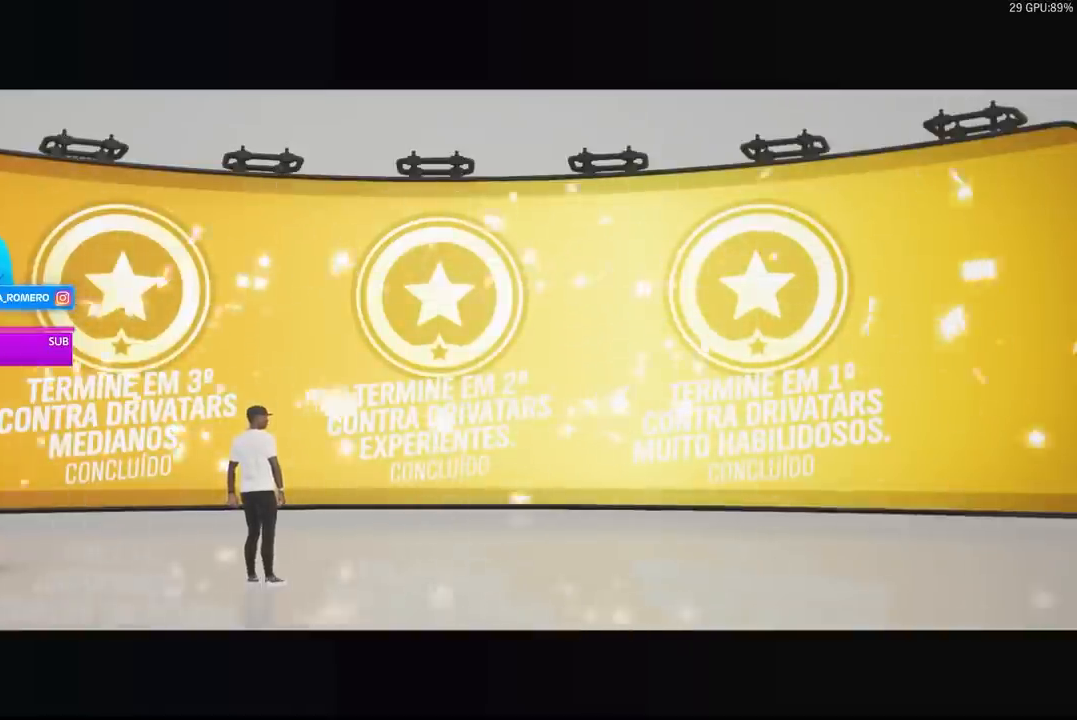
{"buttons": [], "left_stick": "center", "right_stick": "center", "events": []}
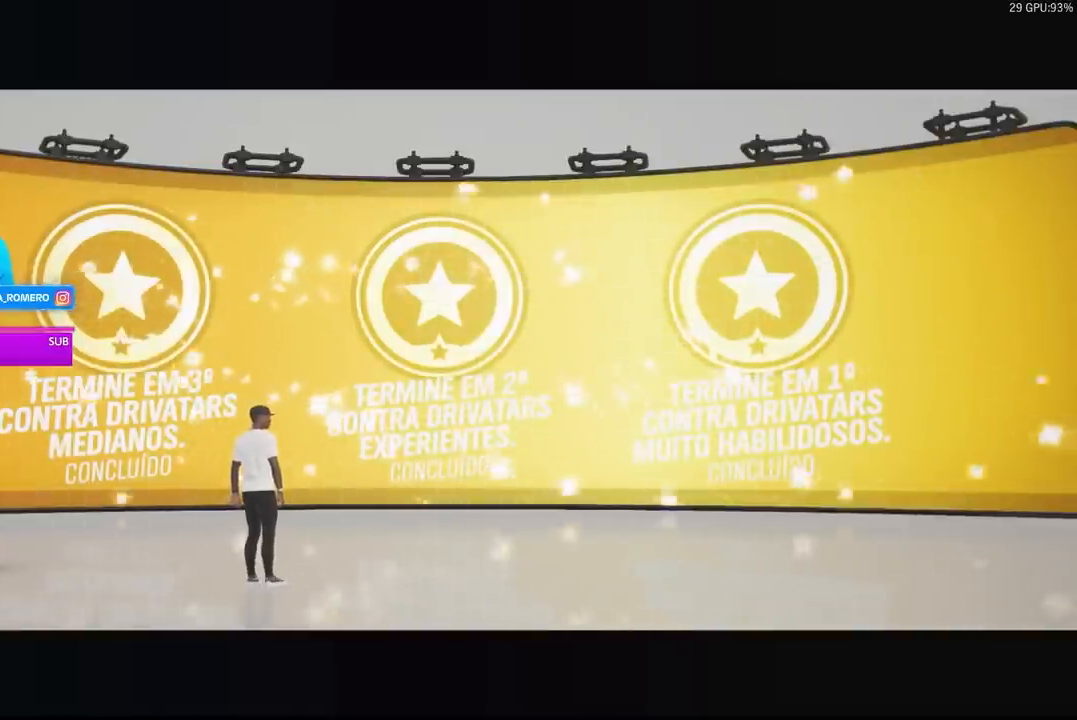
{"buttons": [], "left_stick": "center", "right_stick": "center", "events": [[333, "A", "down"], [500, "A", "up"]]}